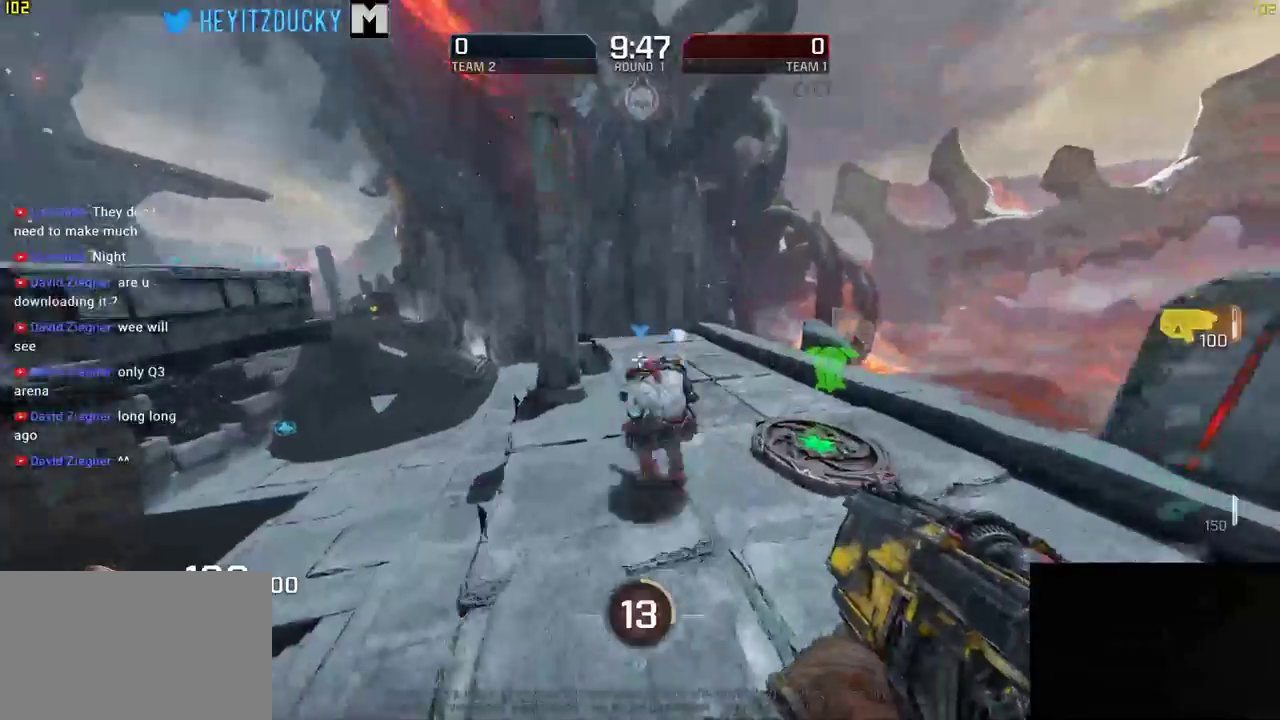
Gameplay with keyboard and mouse; each line is a JSON object with the keys and mouse buttons held at the frame after it. "events" lists presses ("down") and releases ("up") of "1", "2", "3", "4", "5", "a", "alt", "c", "ctrl", "d", "e", "f", "q", "r", "s", "shift", "space", "tab", "v", "w", "x", "z", "mouse_left", "mouse_middle", "mouse_right", "mouse_wheel_up" and "mouse_wheel_down" between this image and that frame as [ms after this image, input, new state], when the widget could be followed in between. "mouse_left", "mouse_middle", "mouse_right", "mouse_wheel_up", "mouse_wheel_down" = the "left", "middle", "right", "wheel_up", "wheel_down" buttons of the "mouse" list. No other keys are recorded. Mouse movement is not recorded.
{"keys": ["d", "w"], "mouse": [], "events": []}
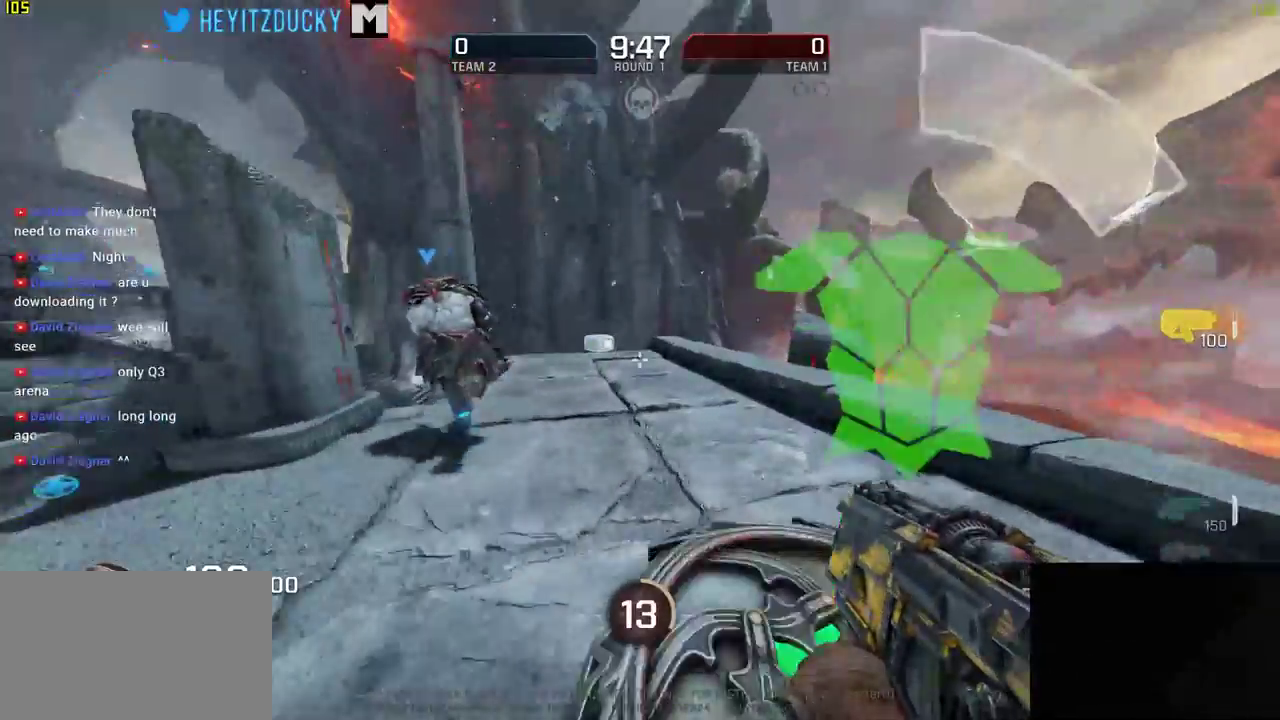
{"keys": ["d", "w"], "mouse": [], "events": []}
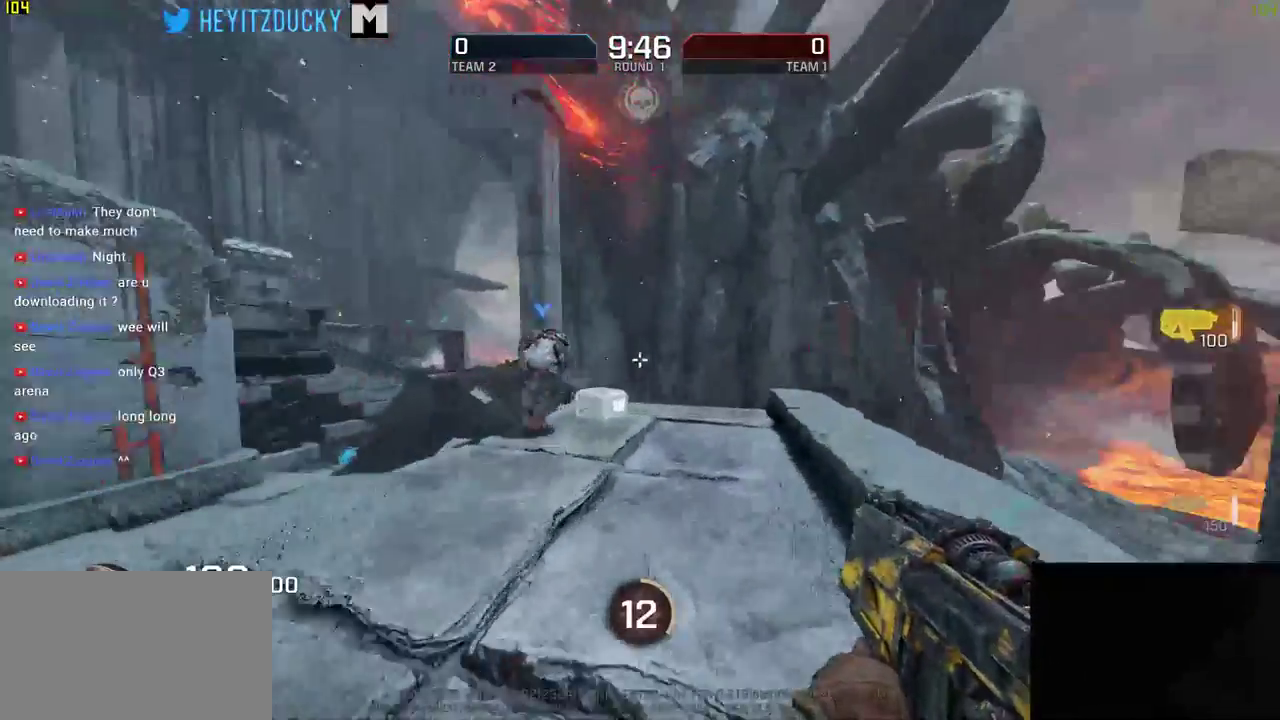
{"keys": ["d", "w"], "mouse": [], "events": [[133, "a", "down"], [133, "d", "up"], [466, "a", "up"], [500, "d", "down"]]}
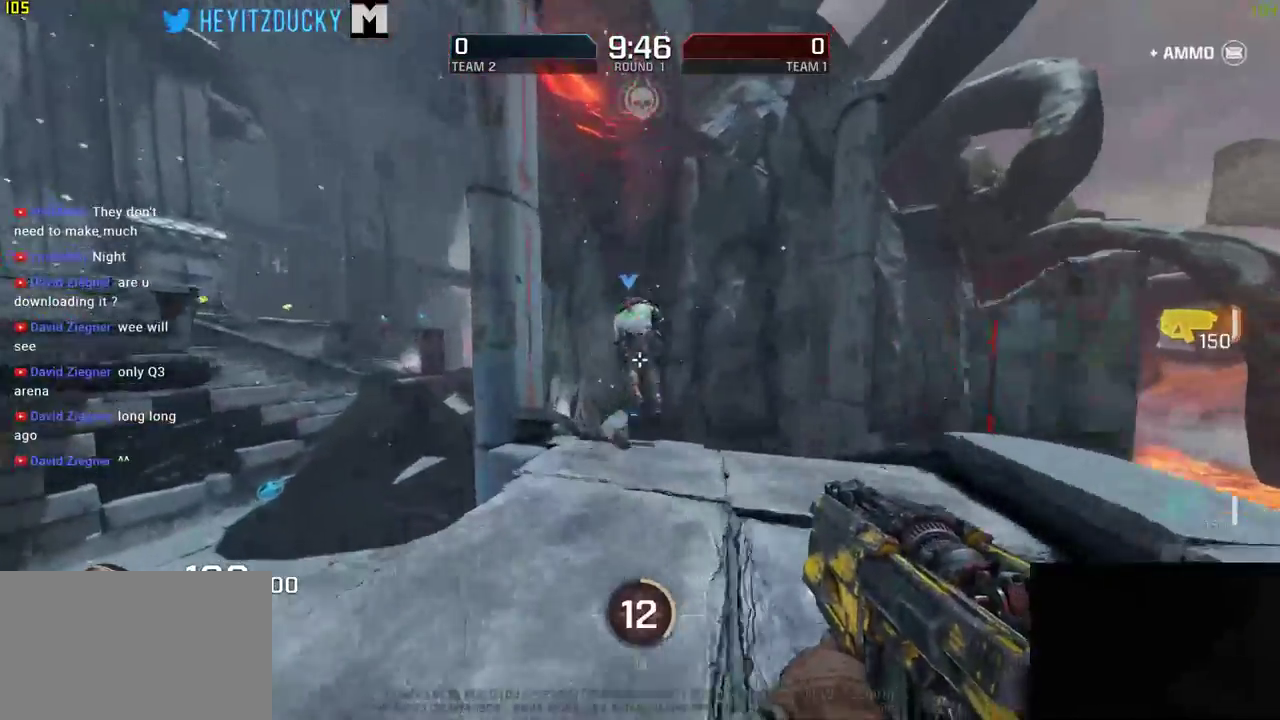
{"keys": ["w"], "mouse": [], "events": [[316, "d", "up"]]}
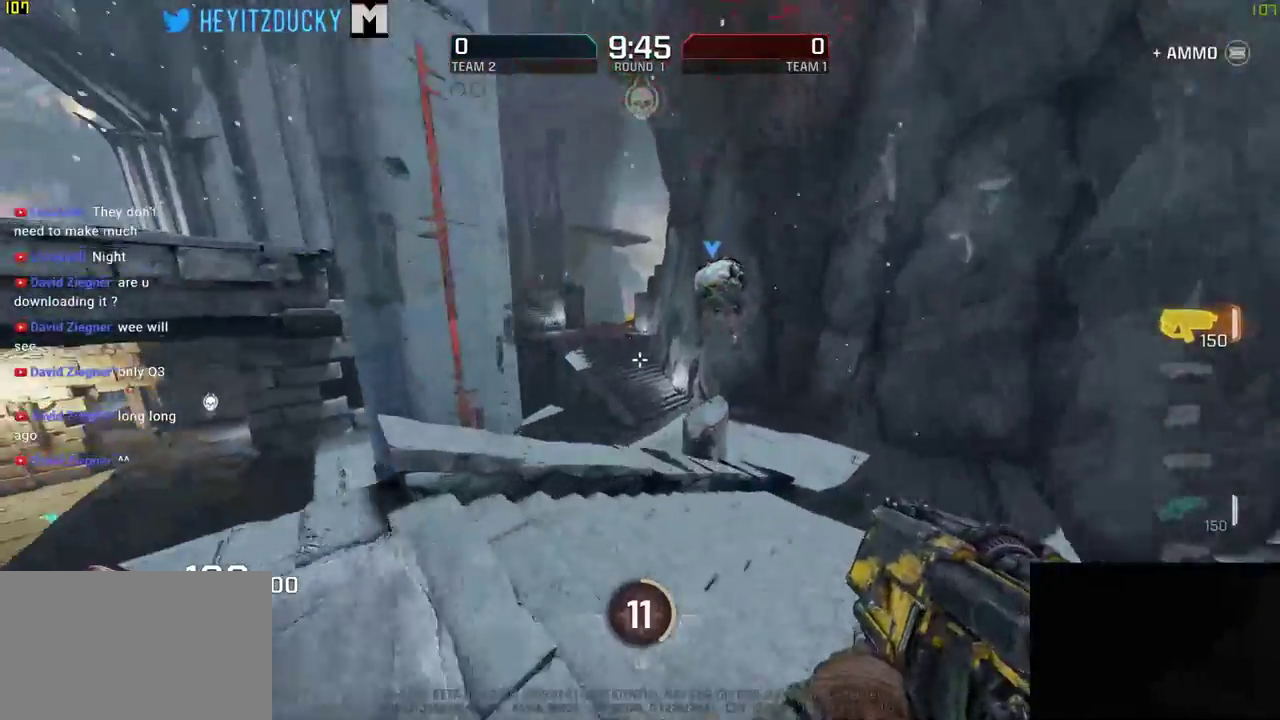
{"keys": ["space", "w"], "mouse": [], "events": [[383, "space", "down"]]}
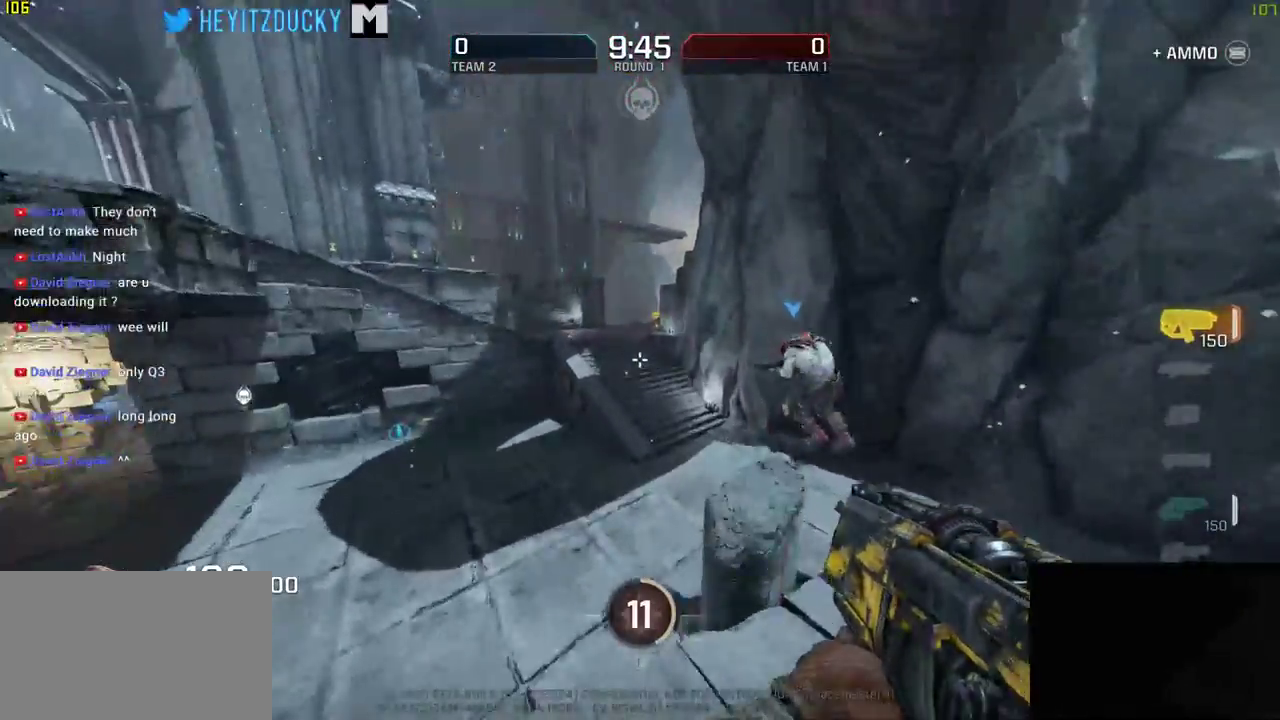
{"keys": ["d", "w"], "mouse": [], "events": [[33, "d", "down"], [33, "space", "up"]]}
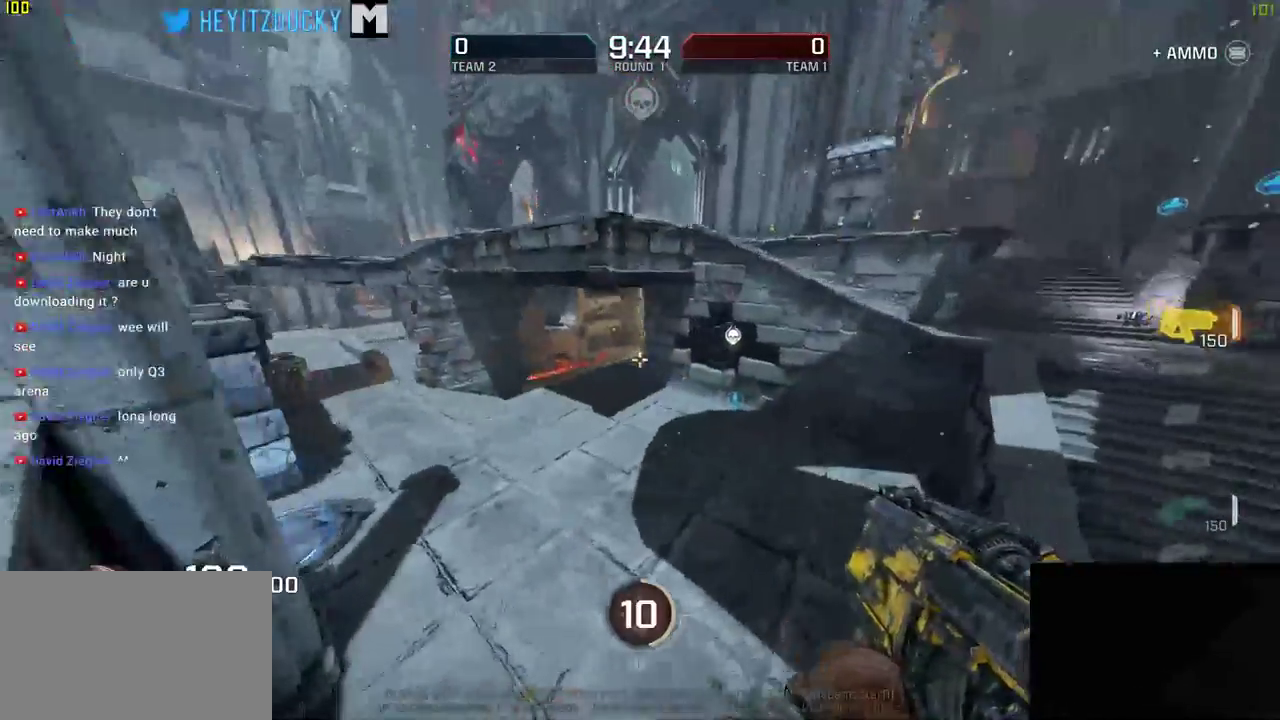
{"keys": ["d", "w"], "mouse": [], "events": [[200, "w", "up"], [416, "w", "down"]]}
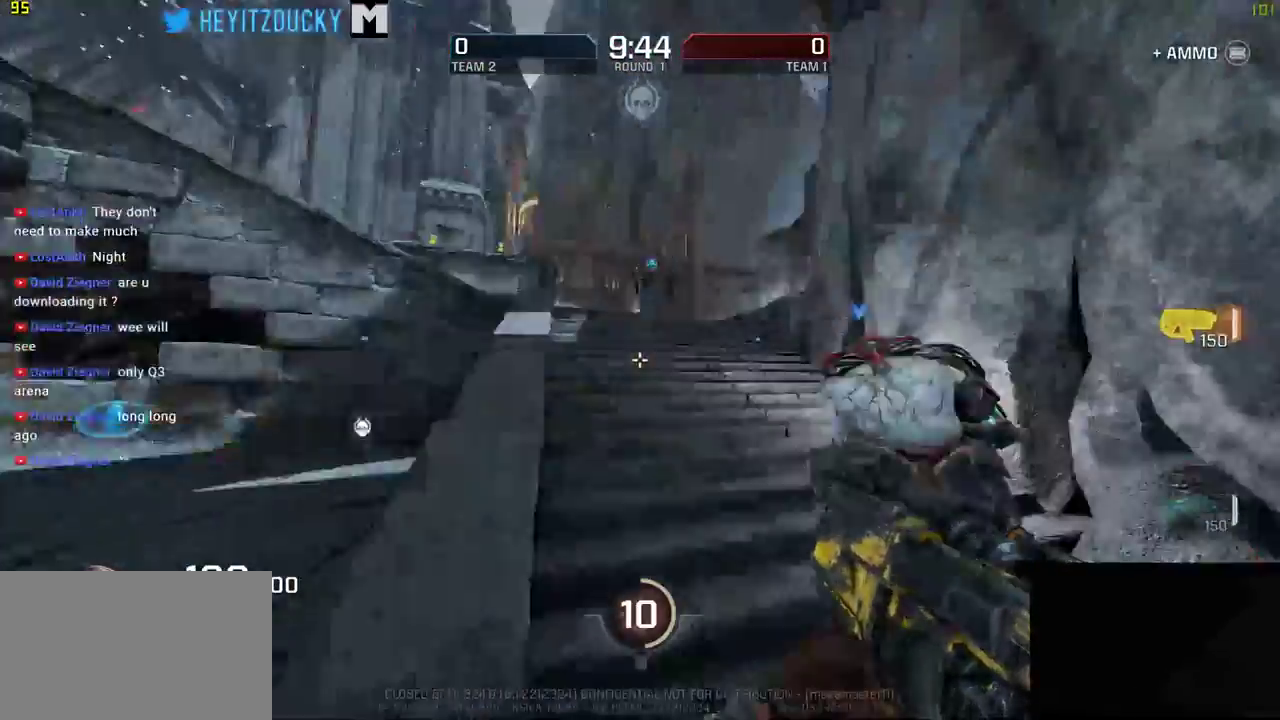
{"keys": ["a", "w"], "mouse": [], "events": [[16, "d", "up"], [416, "a", "down"]]}
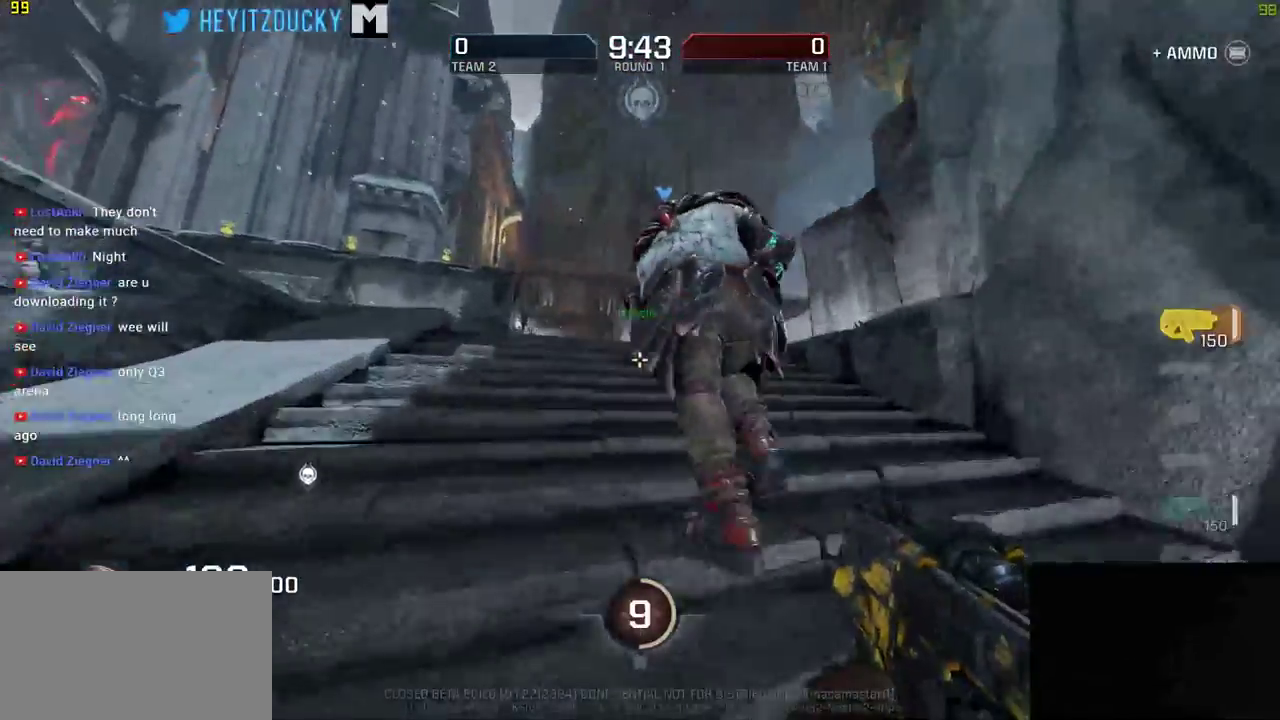
{"keys": ["d", "w"], "mouse": [], "events": [[116, "a", "up"], [116, "d", "down"]]}
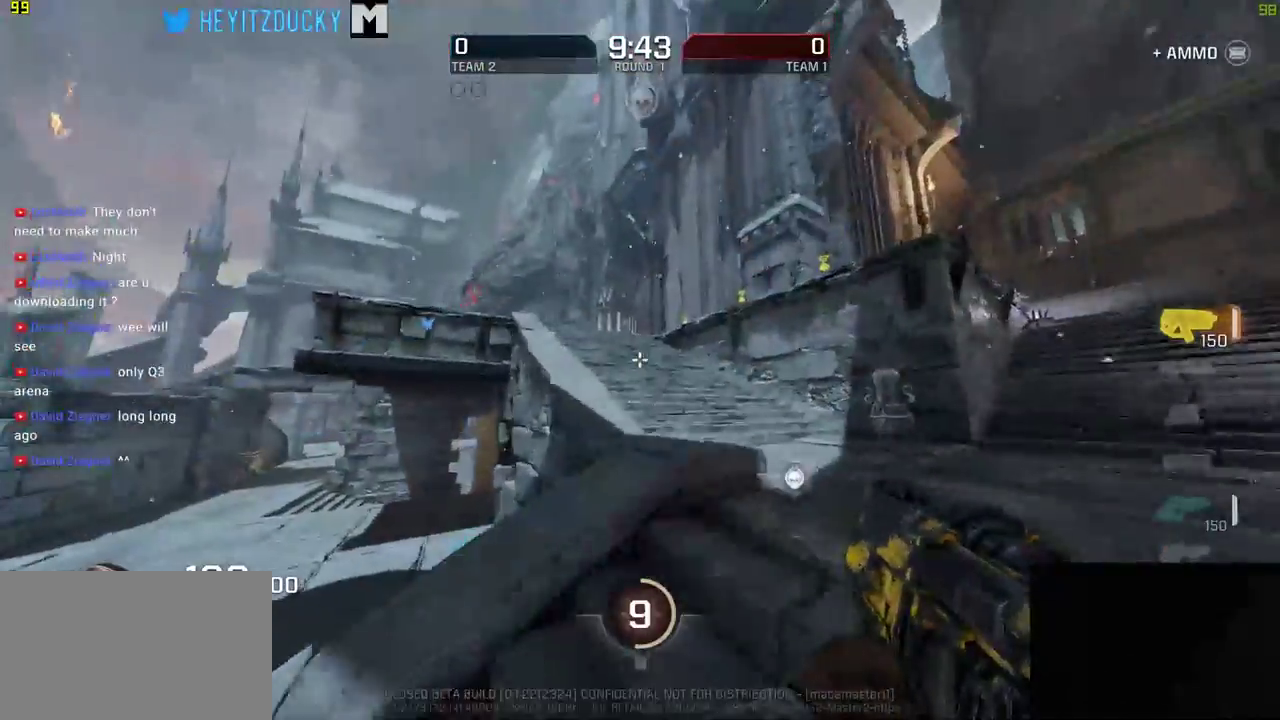
{"keys": ["a", "w"], "mouse": [], "events": [[400, "a", "down"], [416, "d", "up"]]}
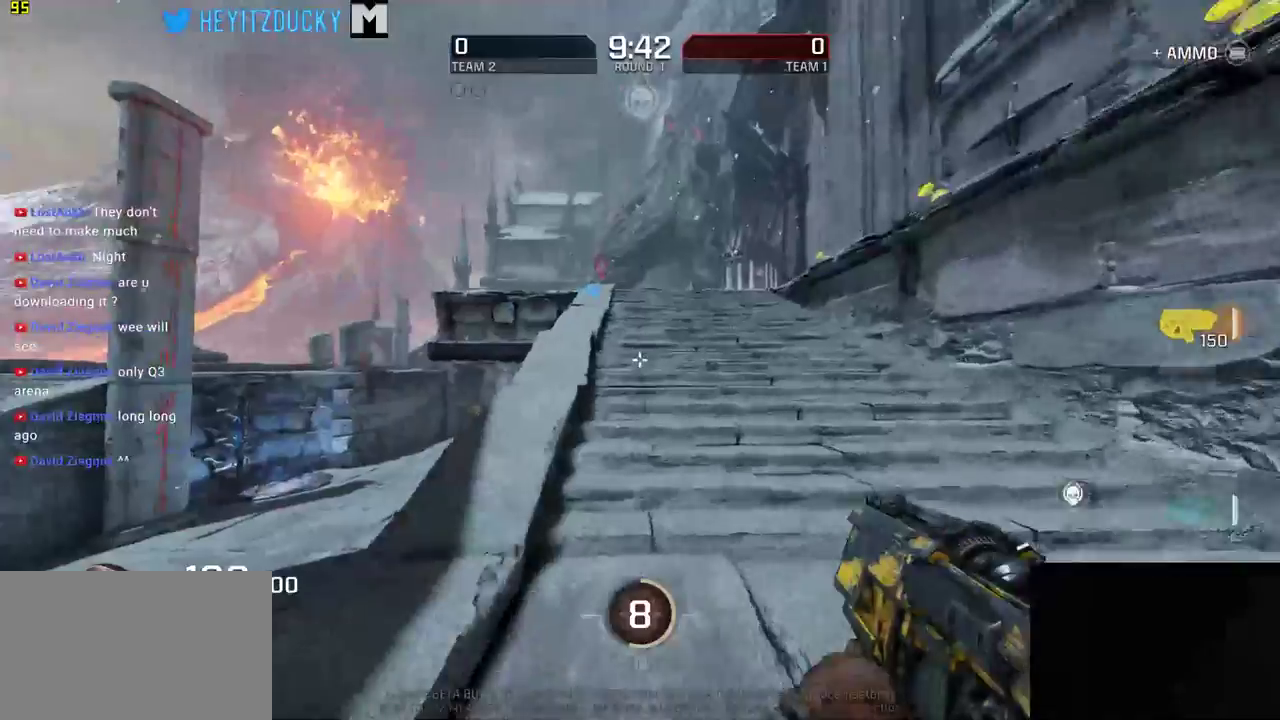
{"keys": ["w"], "mouse": [], "events": [[133, "a", "up"], [250, "space", "down"], [433, "space", "up"]]}
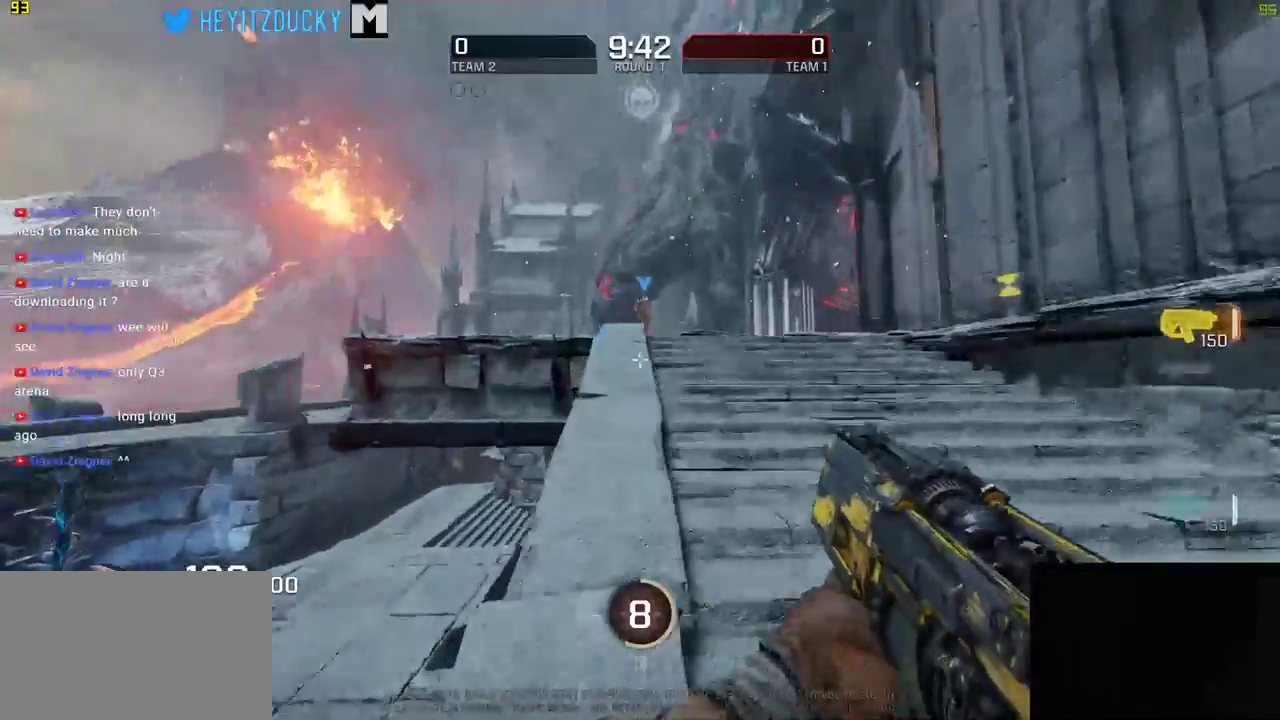
{"keys": ["a", "w"], "mouse": [], "events": [[433, "a", "down"]]}
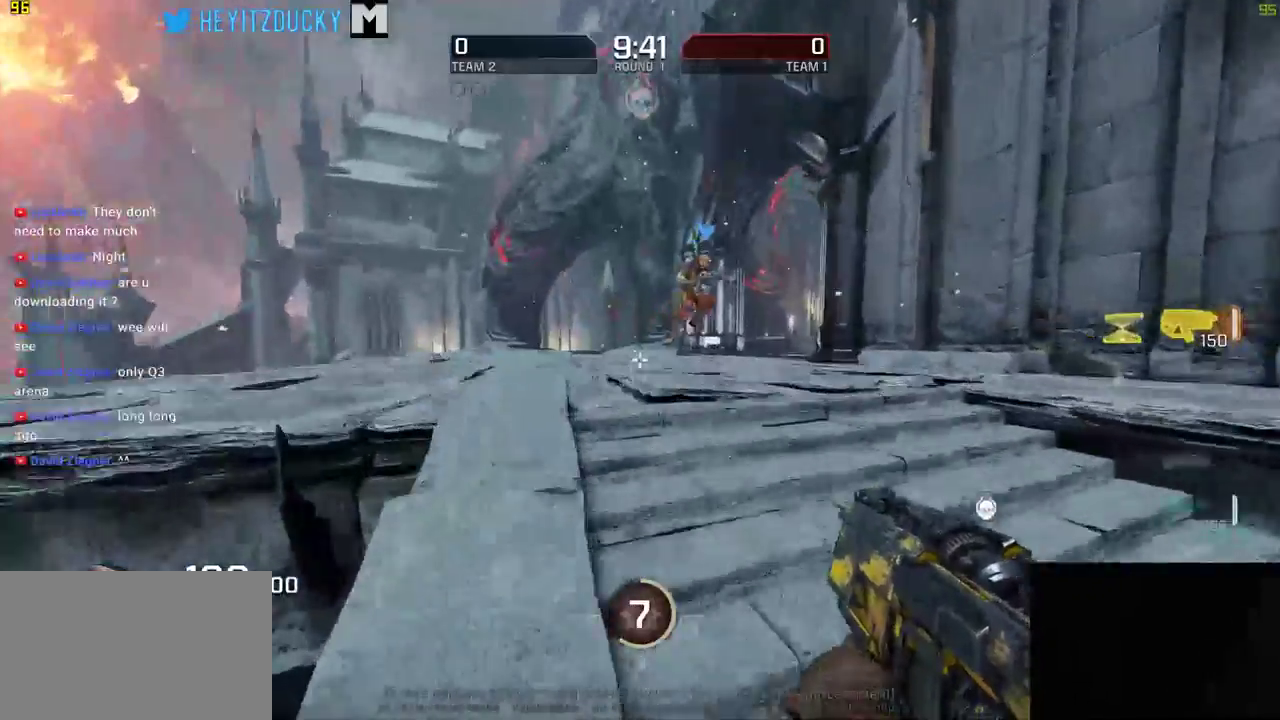
{"keys": ["a"], "mouse": [], "events": [[183, "space", "down"], [350, "space", "up"], [433, "w", "up"]]}
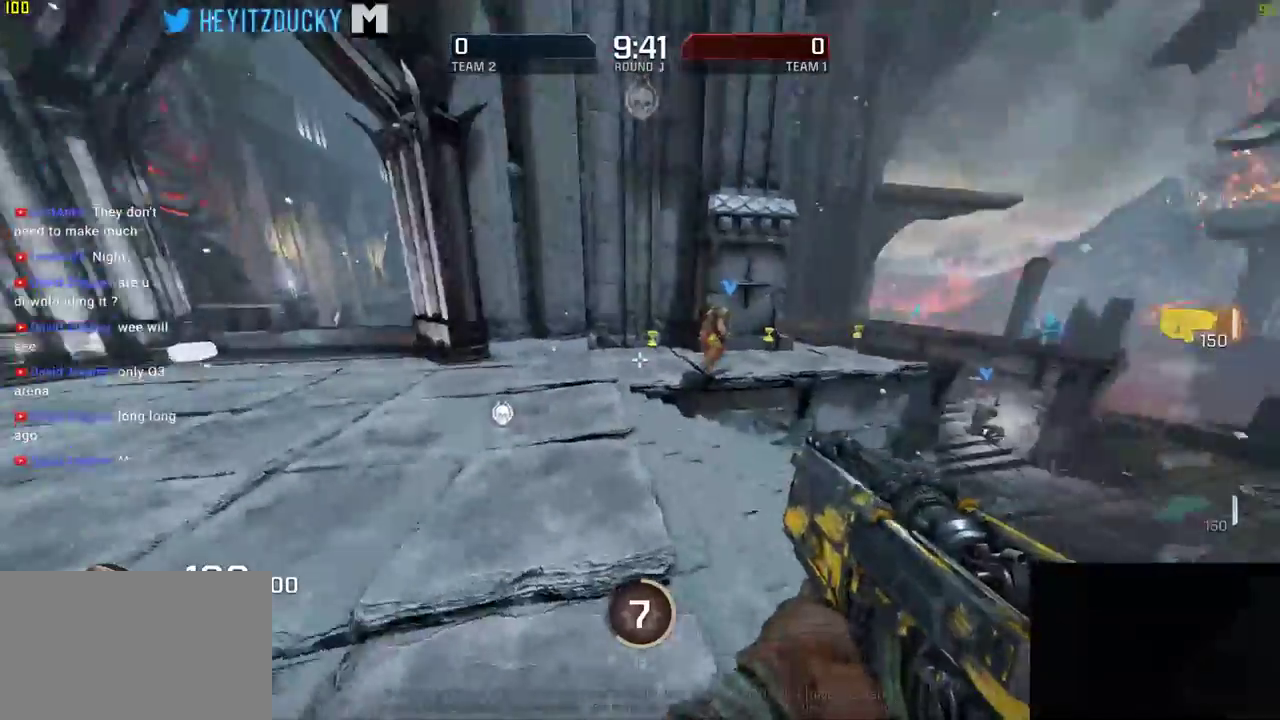
{"keys": ["a", "w"], "mouse": [], "events": [[250, "w", "down"]]}
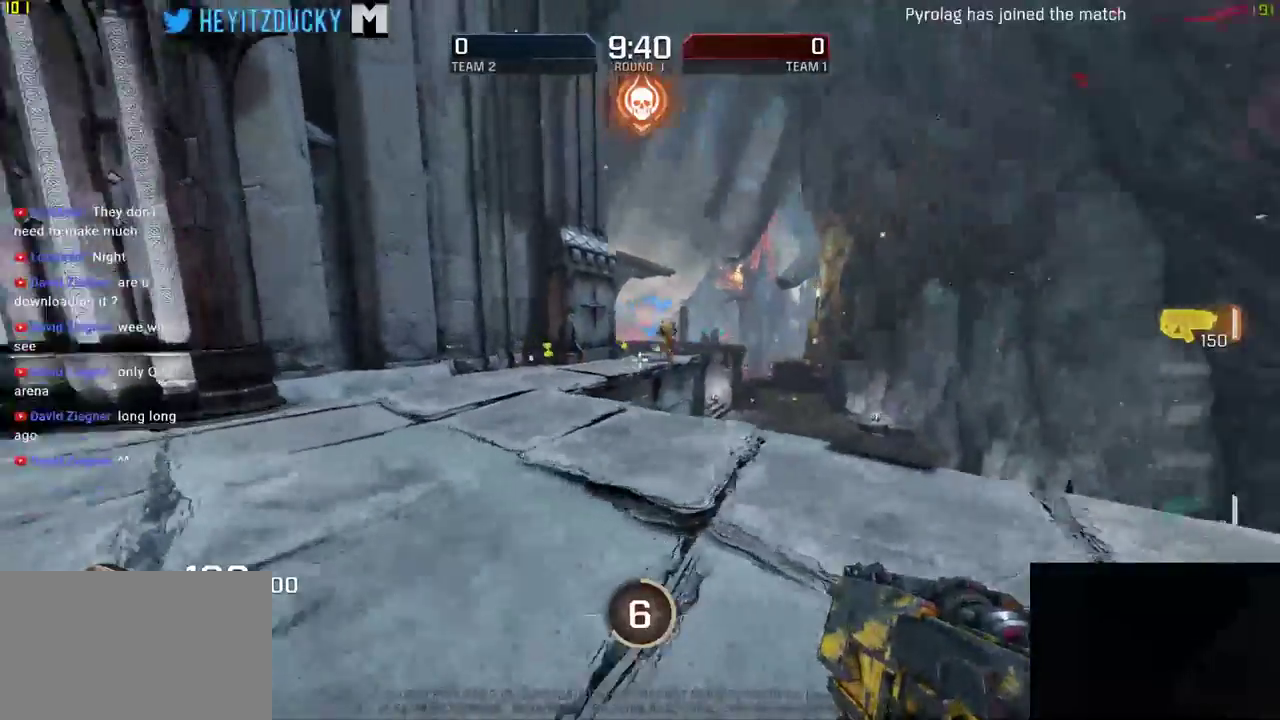
{"keys": ["d", "w"], "mouse": [], "events": [[250, "a", "up"], [250, "d", "down"]]}
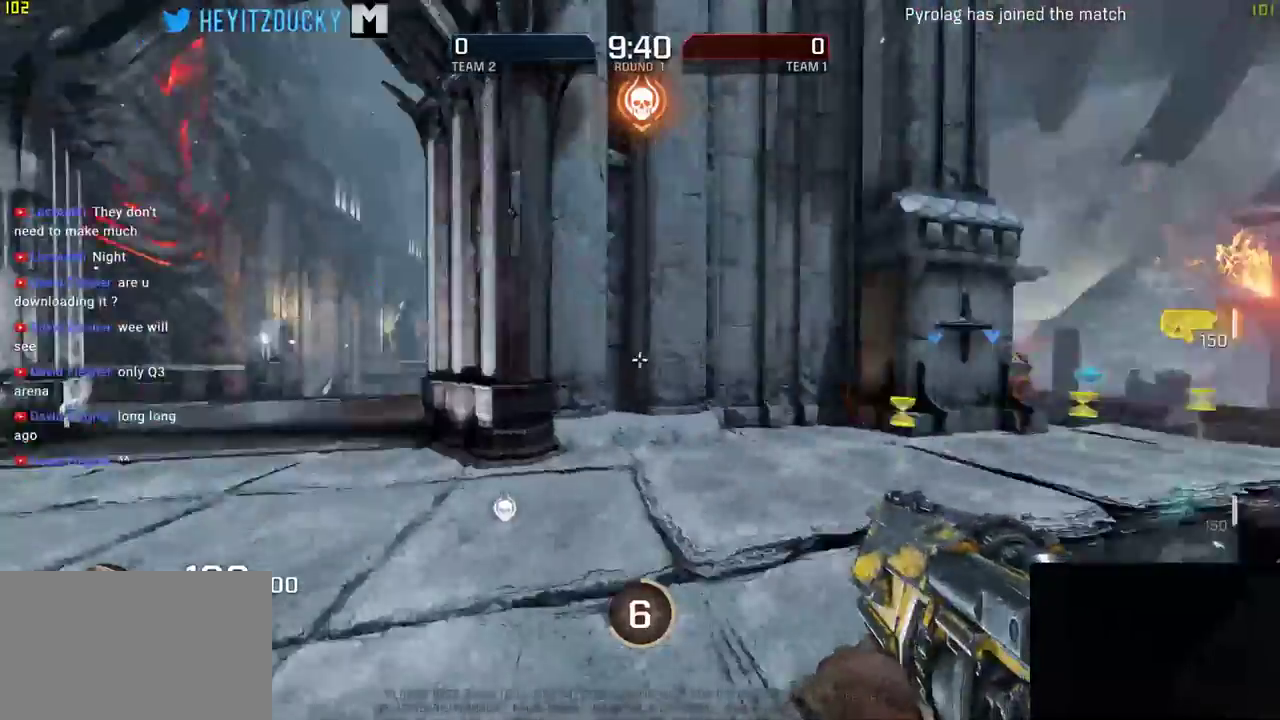
{"keys": ["w"], "mouse": [], "events": [[116, "d", "up"], [233, "space", "down"], [283, "a", "down"], [283, "space", "up"], [466, "a", "up"]]}
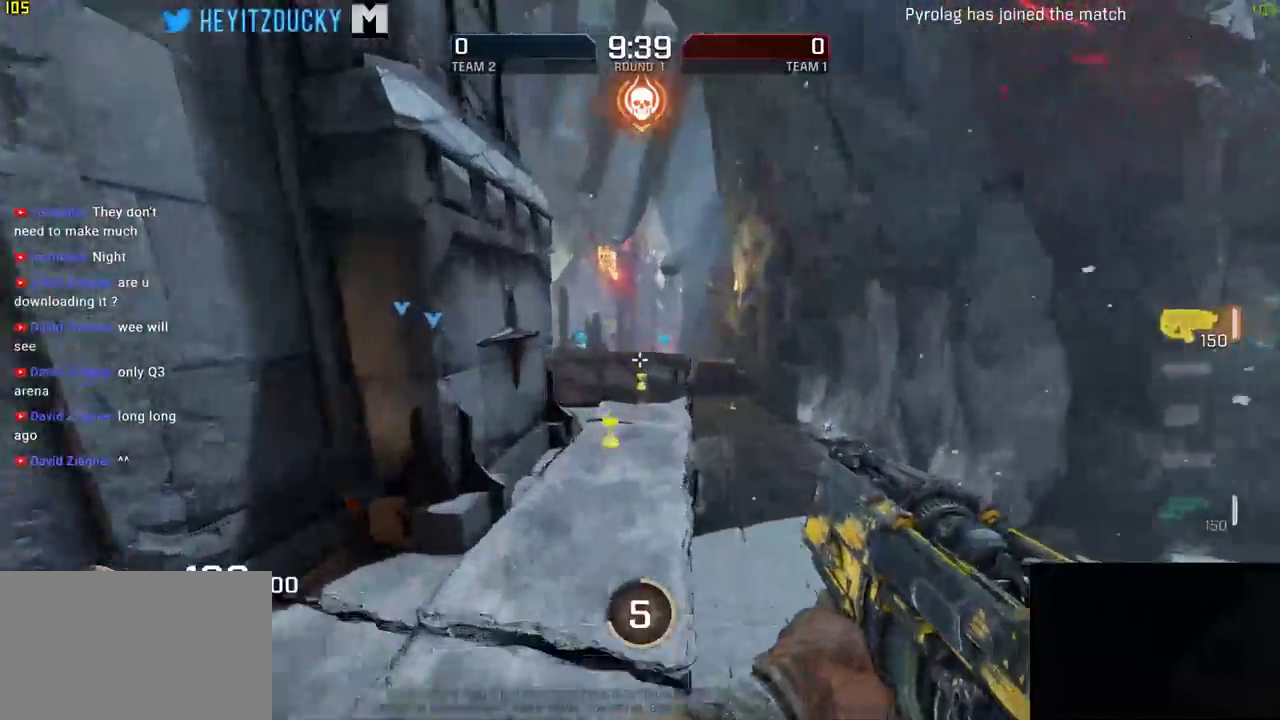
{"keys": ["d", "space", "w"], "mouse": [], "events": [[366, "d", "down"], [500, "space", "down"]]}
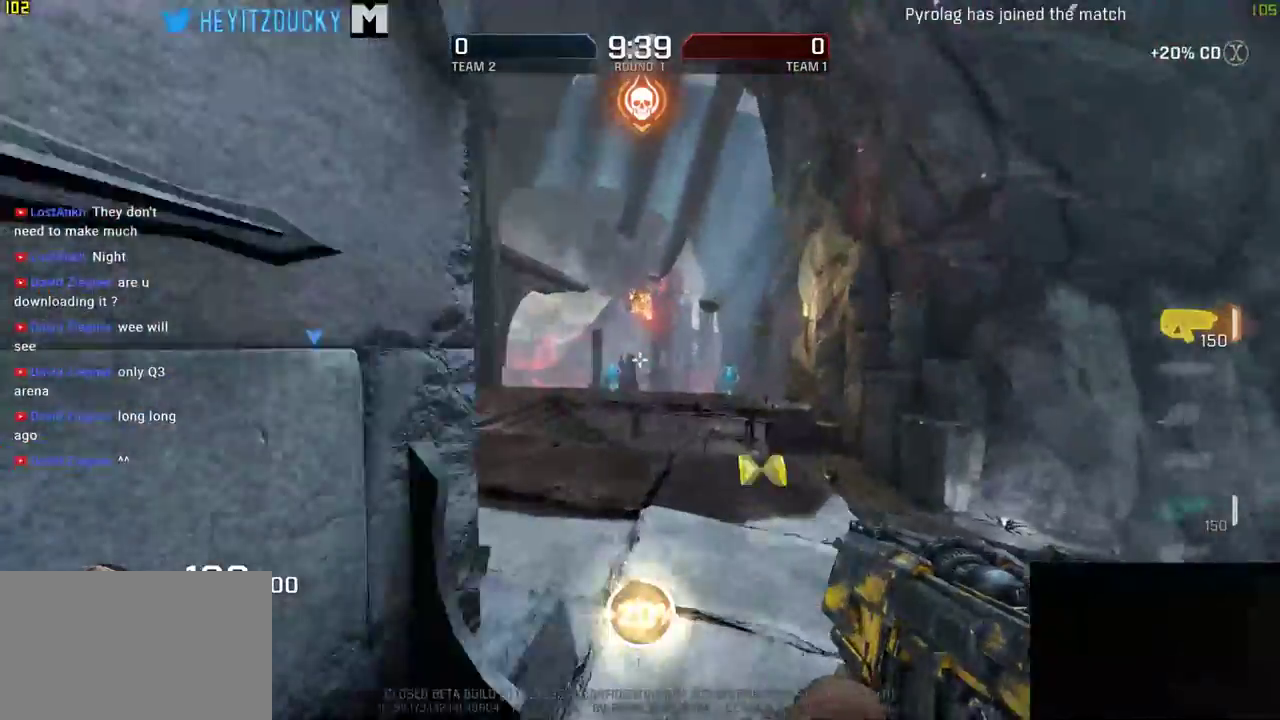
{"keys": ["w"], "mouse": [], "events": [[66, "d", "up"], [133, "space", "up"]]}
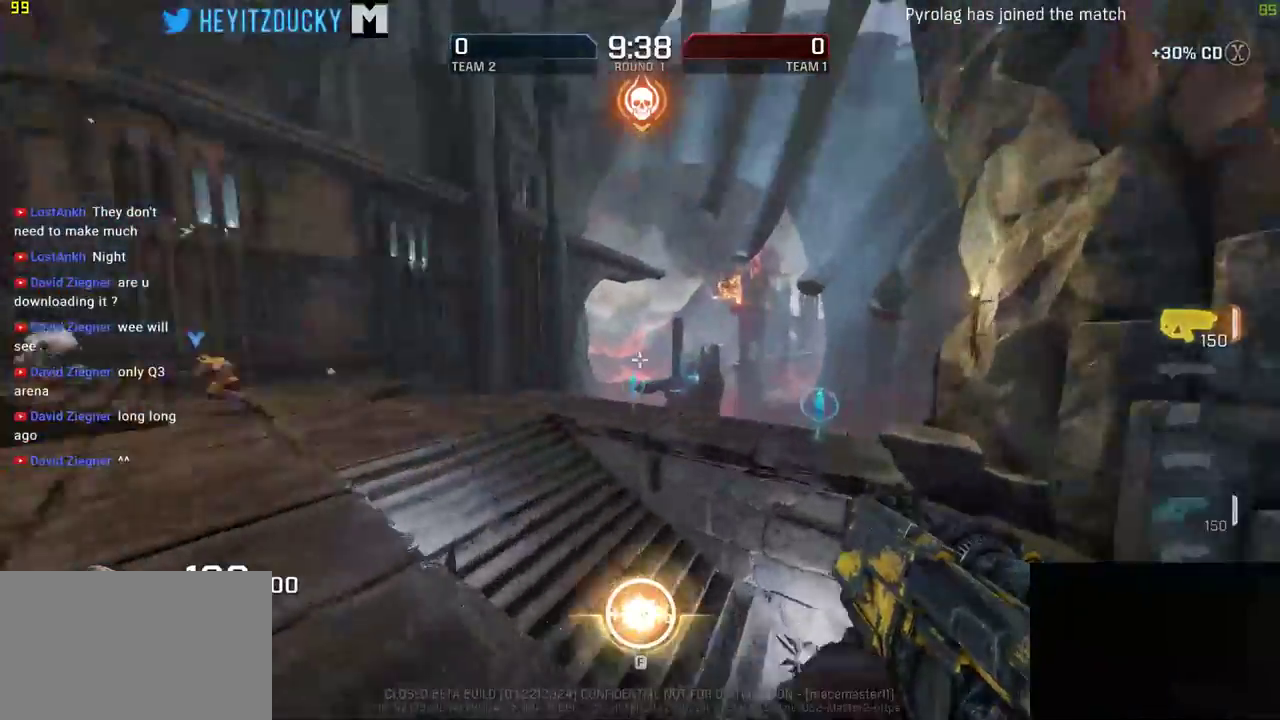
{"keys": ["a", "w"], "mouse": [], "events": [[216, "space", "down"], [350, "space", "up"], [450, "a", "down"]]}
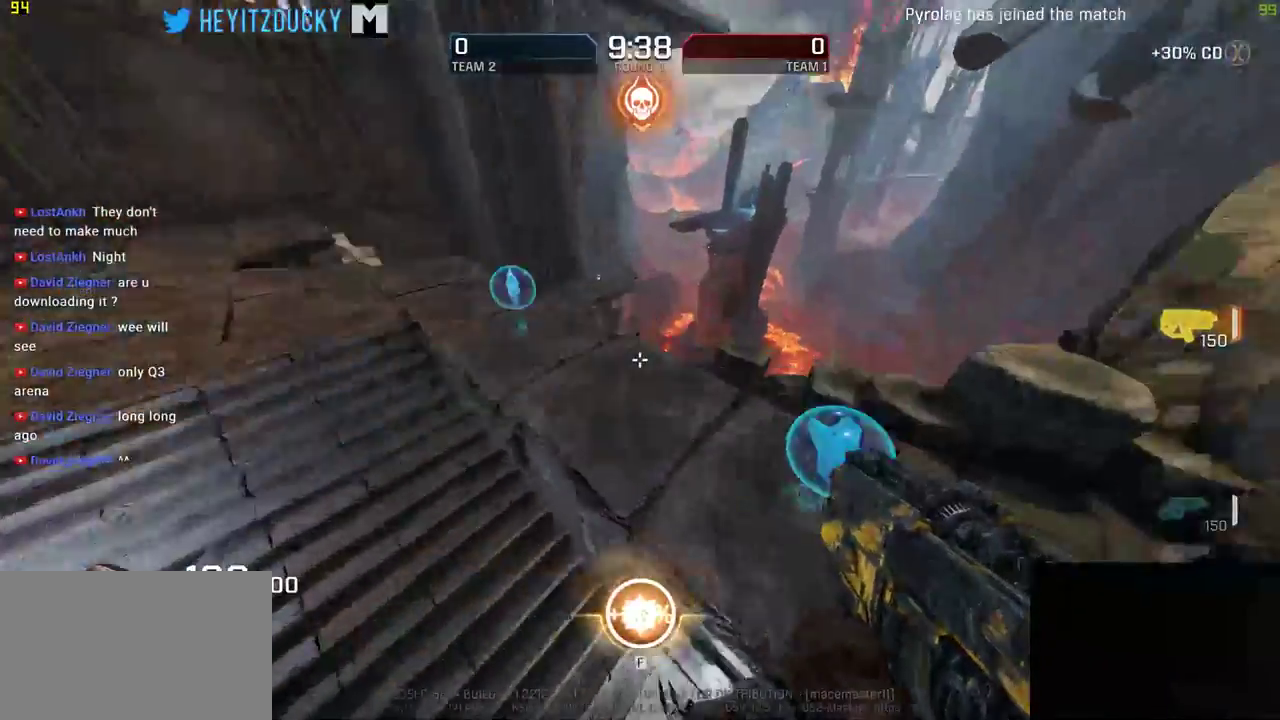
{"keys": ["a"], "mouse": [], "events": [[250, "w", "up"]]}
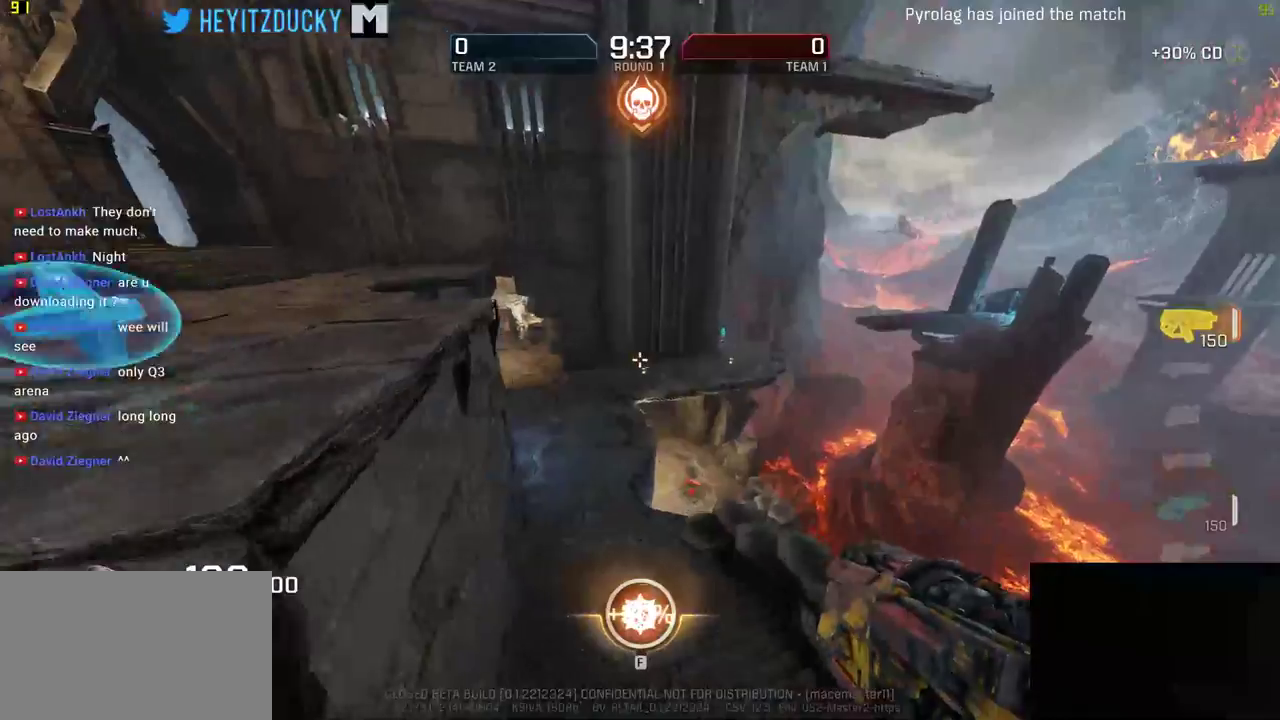
{"keys": ["a"], "mouse": [], "events": []}
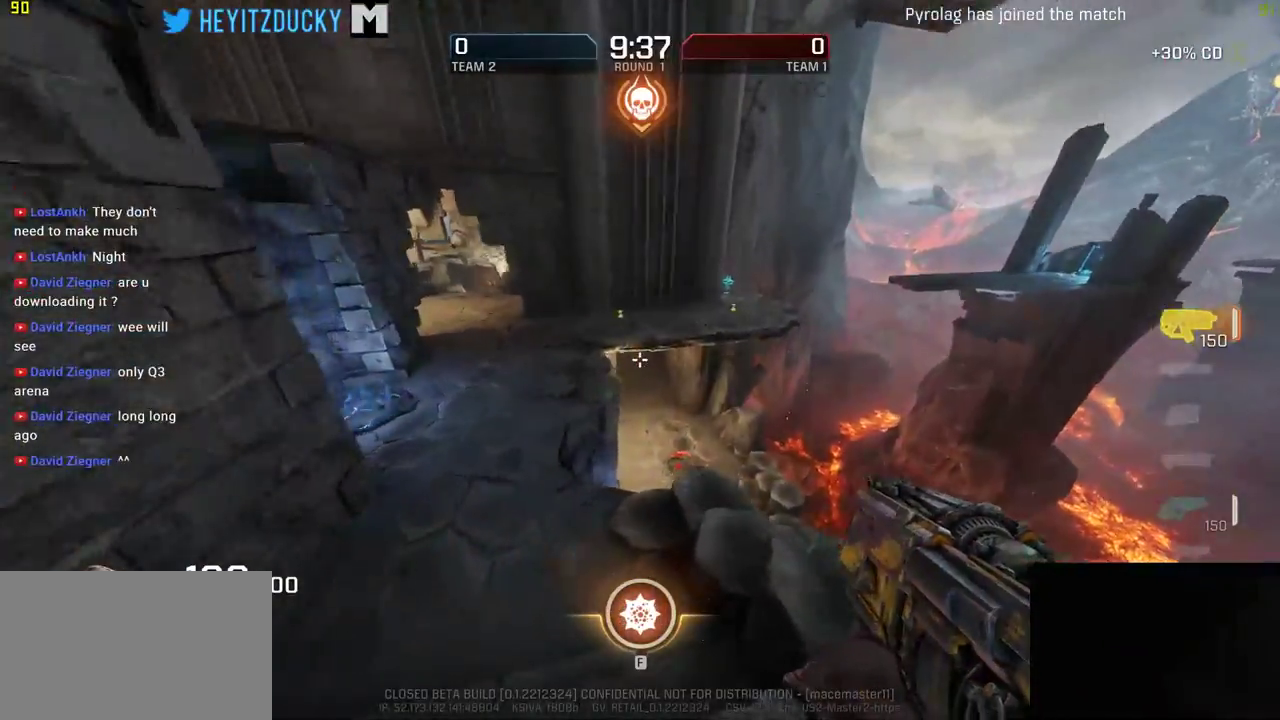
{"keys": ["a", "w"], "mouse": [], "events": [[200, "w", "down"]]}
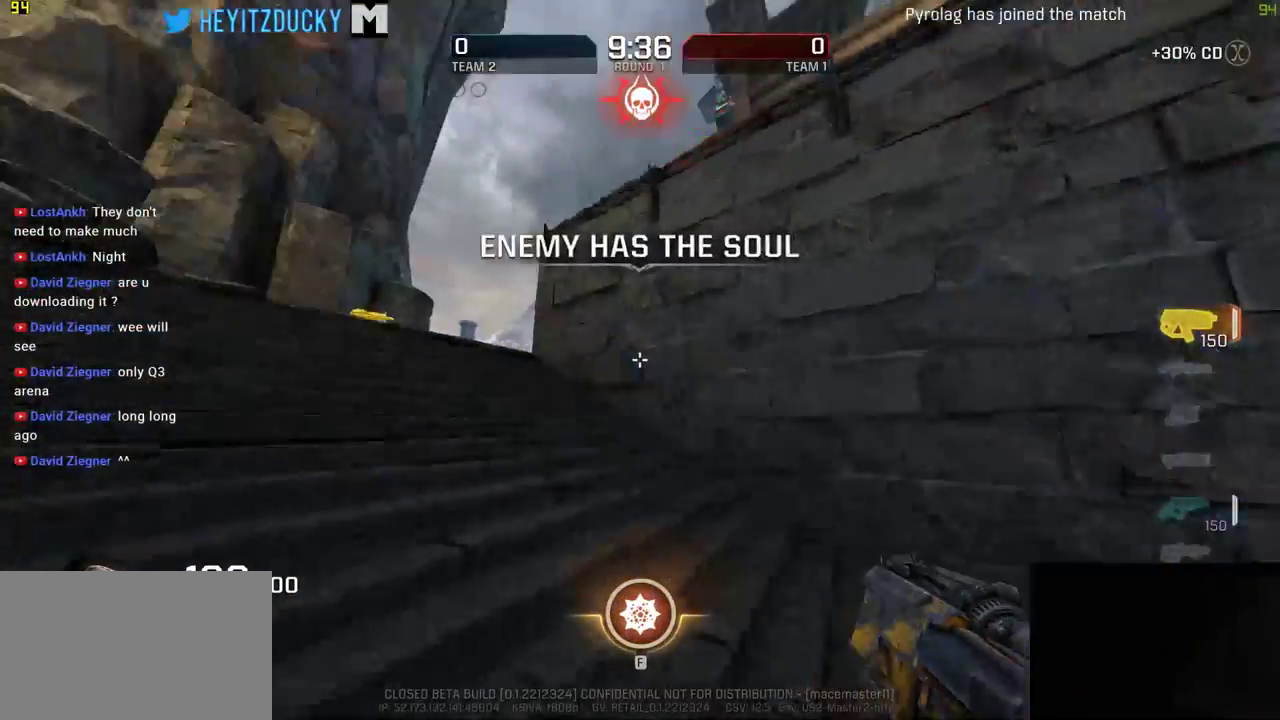
{"keys": ["w"], "mouse": [], "events": [[150, "a", "up"]]}
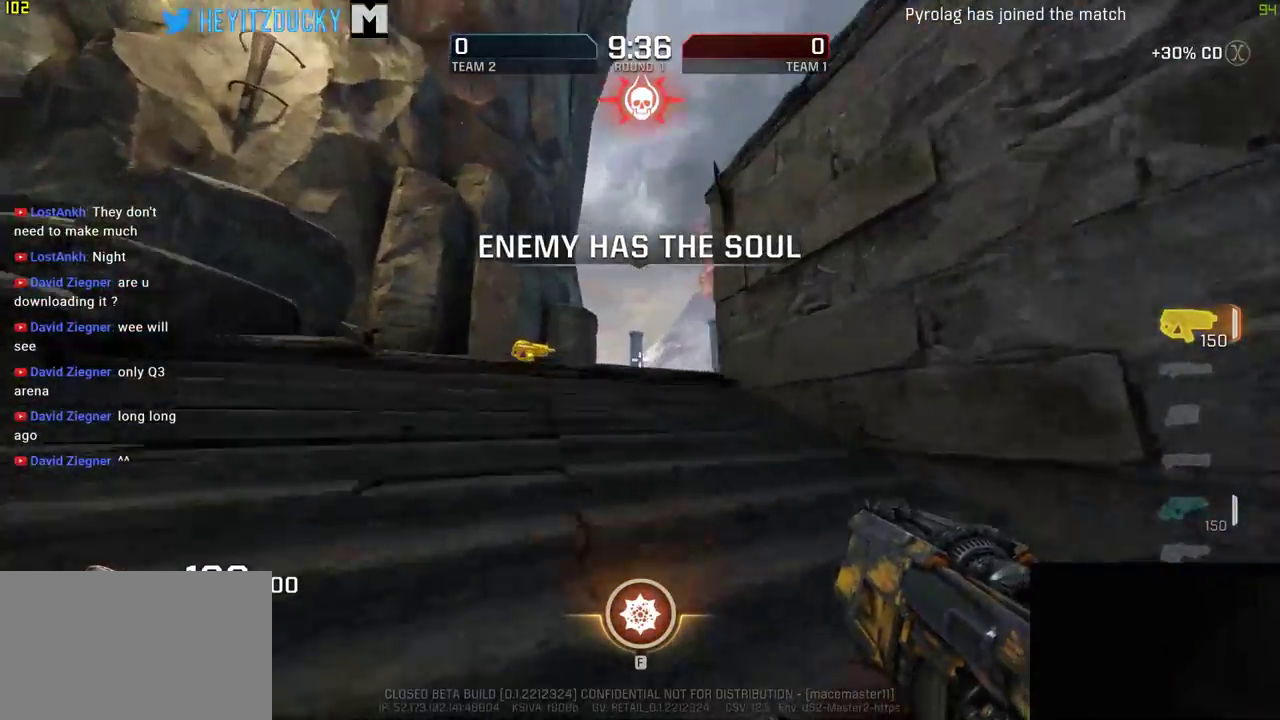
{"keys": ["a", "w"], "mouse": [], "events": [[50, "a", "down"]]}
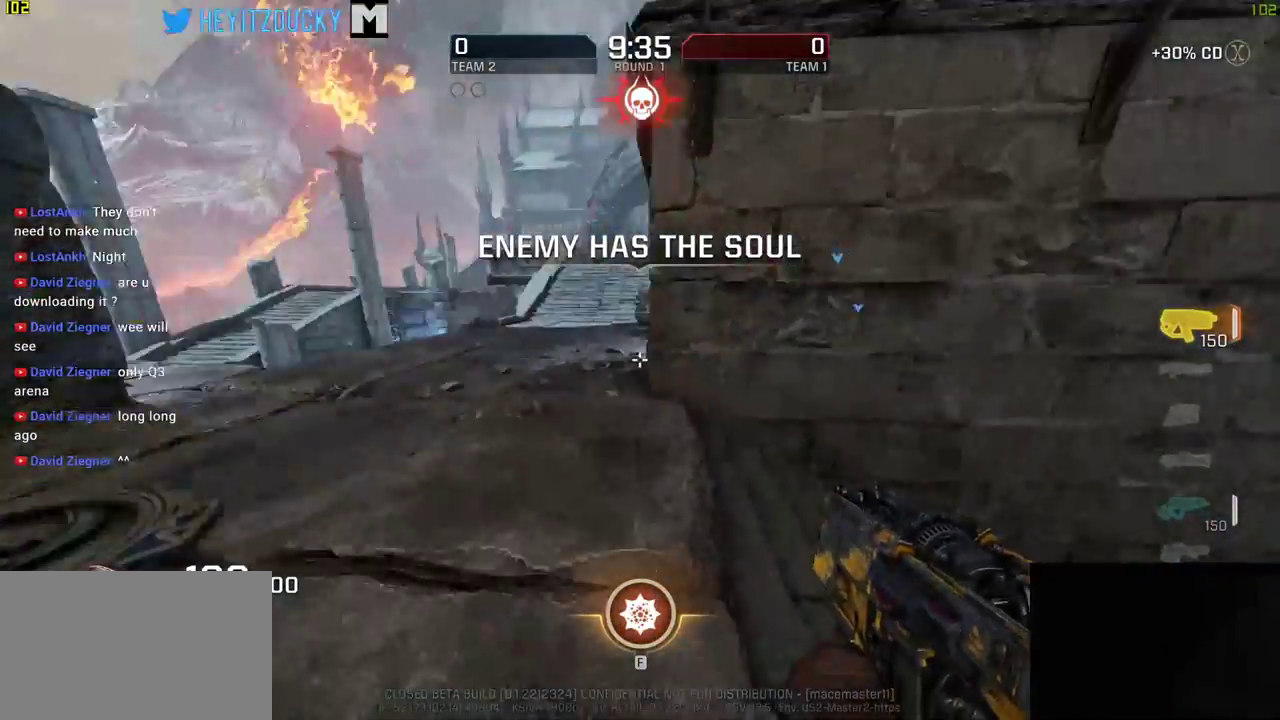
{"keys": ["a"], "mouse": [], "events": [[433, "w", "up"]]}
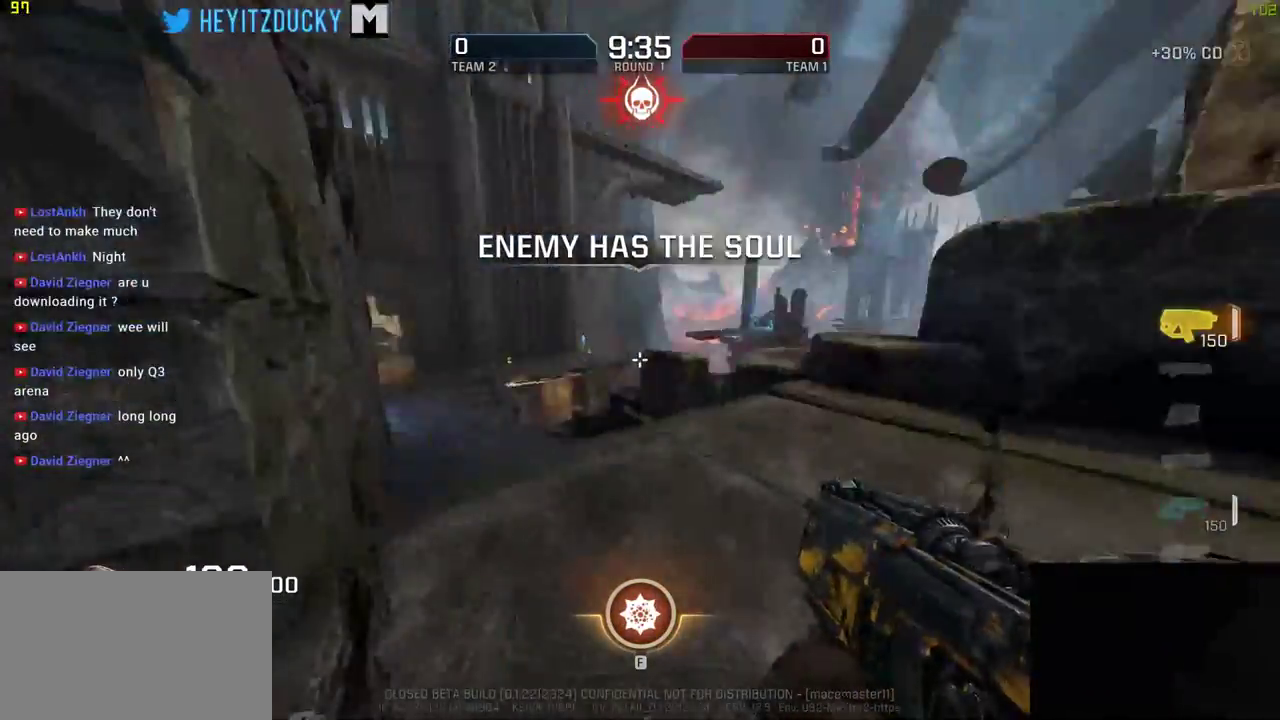
{"keys": ["d", "w"], "mouse": [], "events": [[316, "w", "down"], [383, "a", "up"], [383, "d", "down"]]}
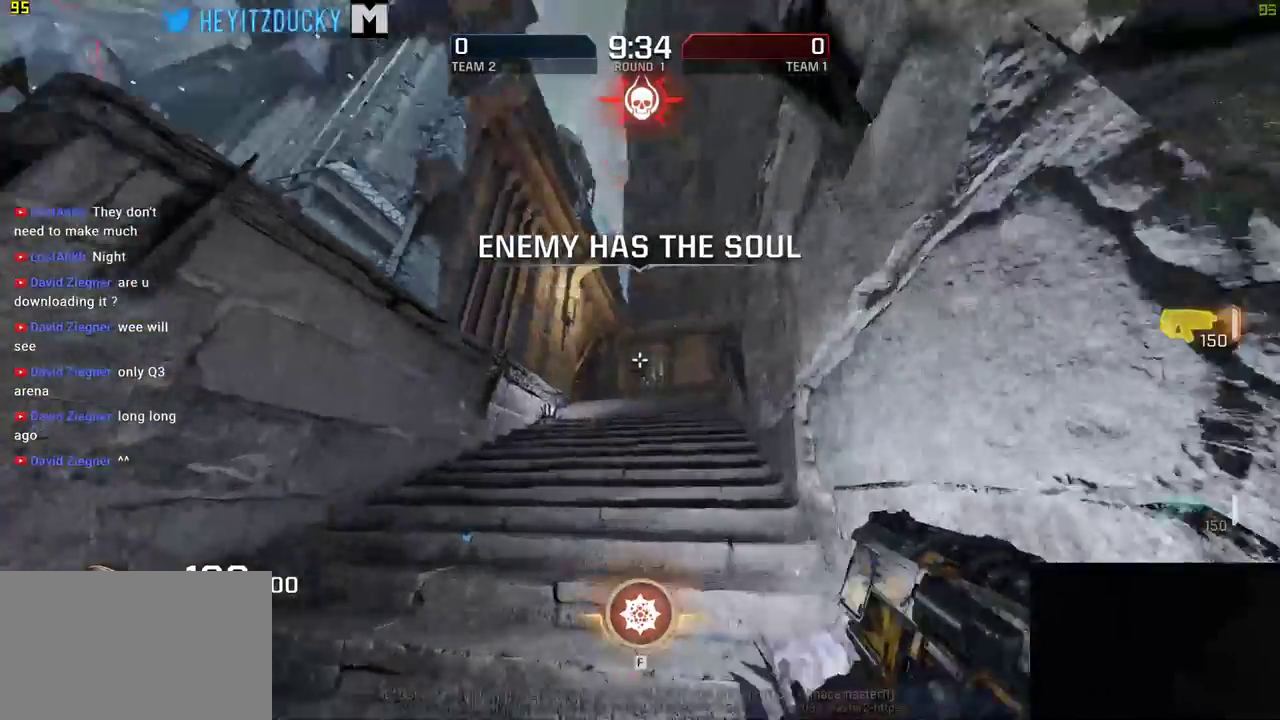
{"keys": ["d"], "mouse": [], "events": [[150, "w", "up"], [316, "s", "down"], [483, "s", "up"]]}
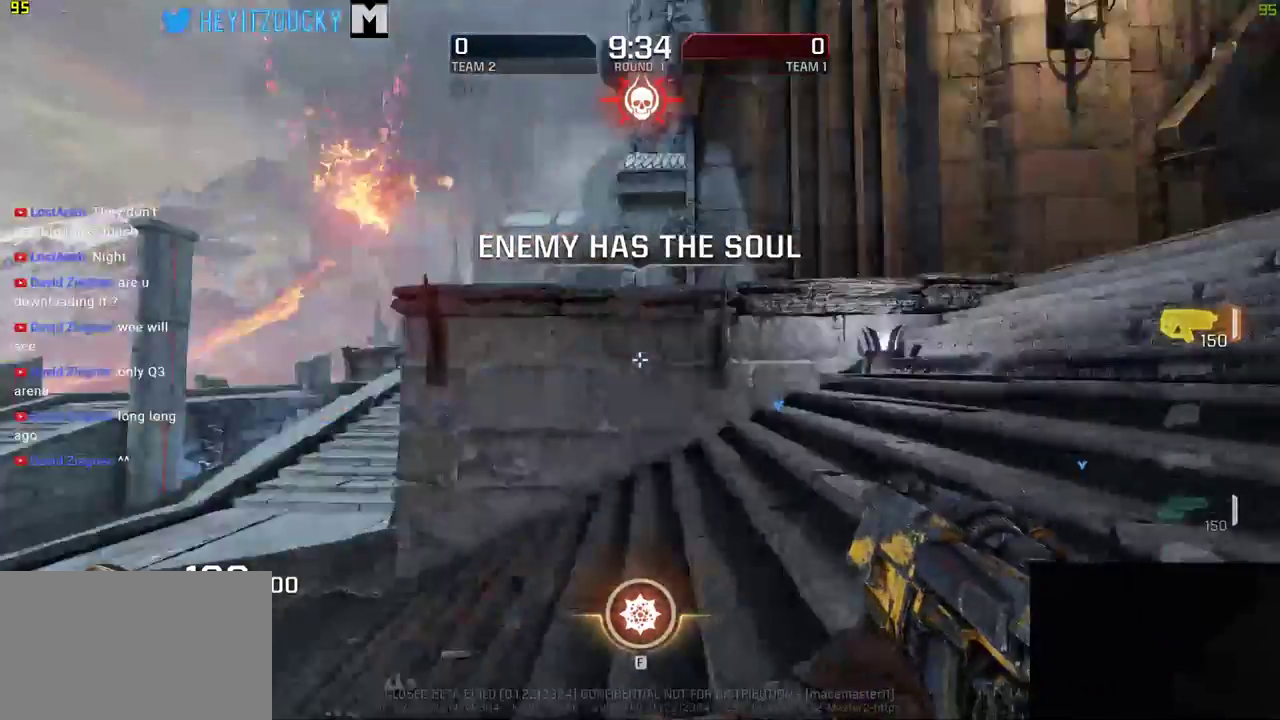
{"keys": ["w"], "mouse": [], "events": [[116, "w", "down"], [216, "d", "up"]]}
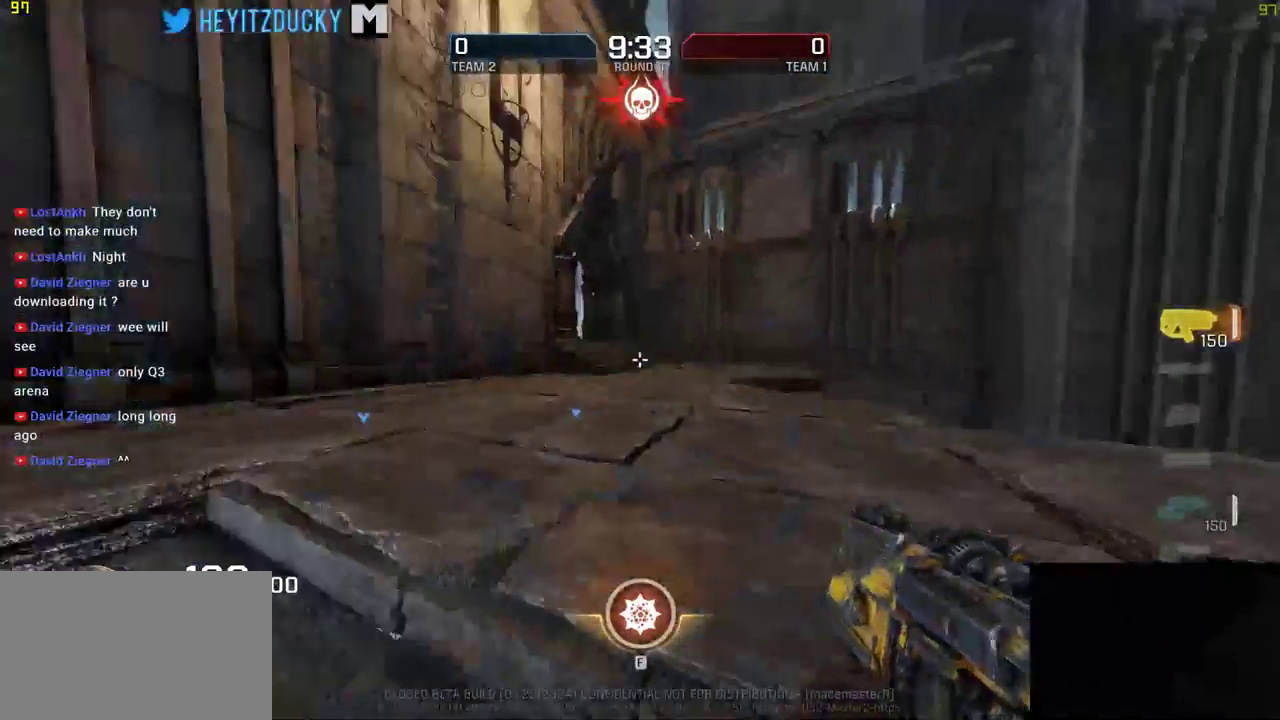
{"keys": ["w"], "mouse": [], "events": [[116, "space", "down"], [233, "space", "up"], [316, "a", "down"], [466, "a", "up"]]}